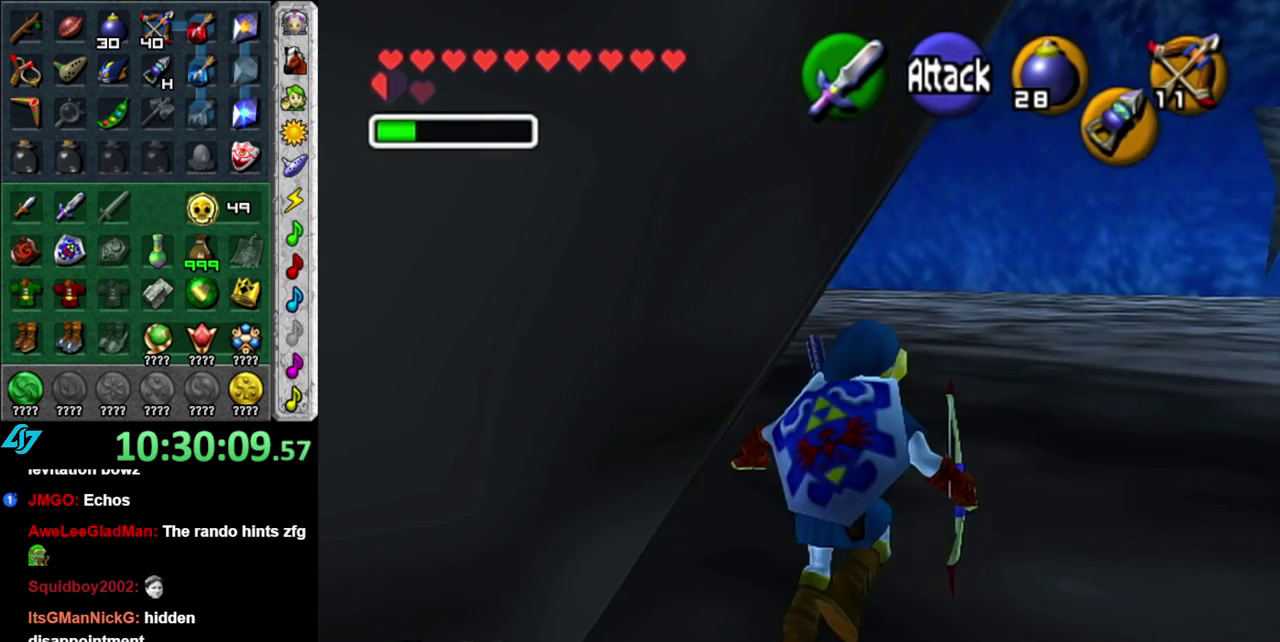
Gameplay with a controller (Nintendo layout); each line is a JSON object with the inputs held at the frame after it. "events" lists button and stick changes between this image and that frame as [ms after this image, input, new state], when the widget could be followed in between. This overlay highlights the sticks when they move; stick clicks (L3 R3) are not distinguishable. Not read: L3 R2 R3 Y other_buttons.
{"buttons": [], "left_stick": "up", "right_stick": "center", "events": [[117, "A", "up"], [183, "A", "down"], [333, "A", "up"]]}
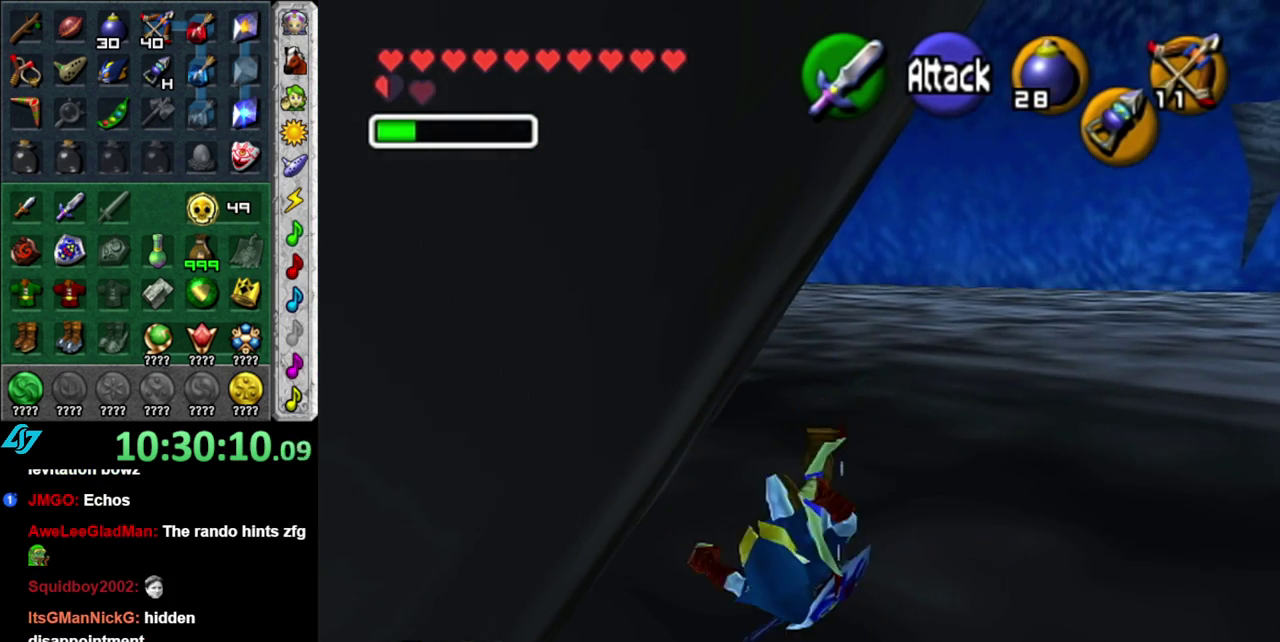
{"buttons": [], "left_stick": "up", "right_stick": "center", "events": [[300, "A", "down"], [450, "A", "up"]]}
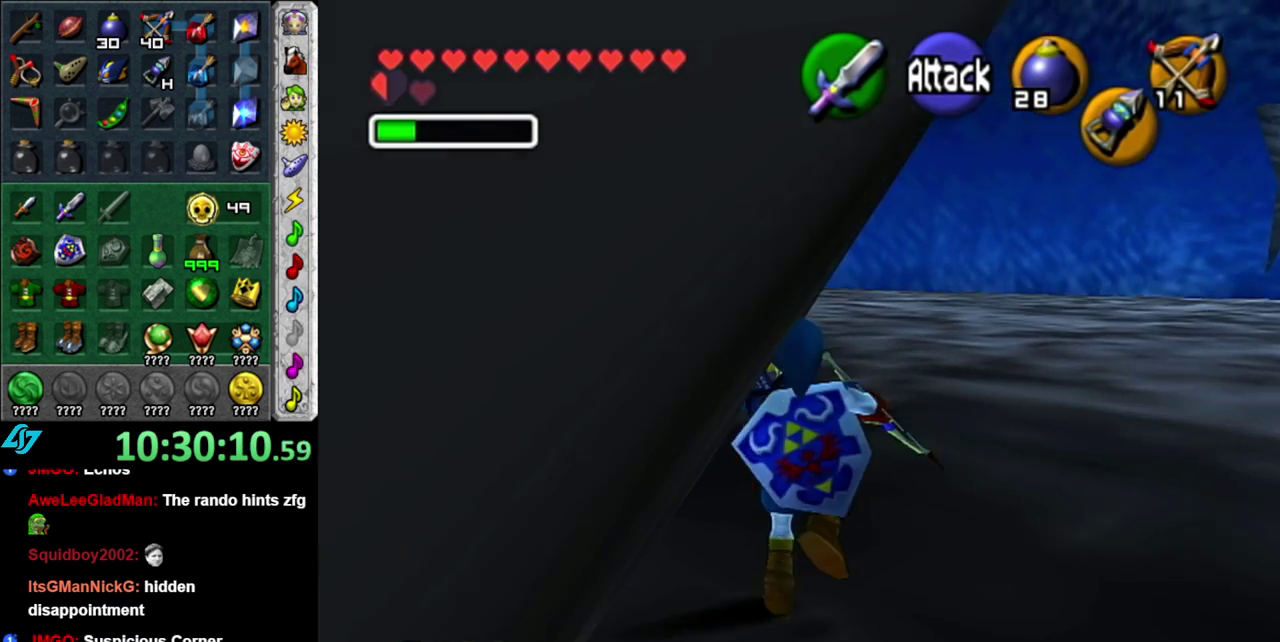
{"buttons": [], "left_stick": "up-left", "right_stick": "center", "events": [[450, "left_stick", "up-left"]]}
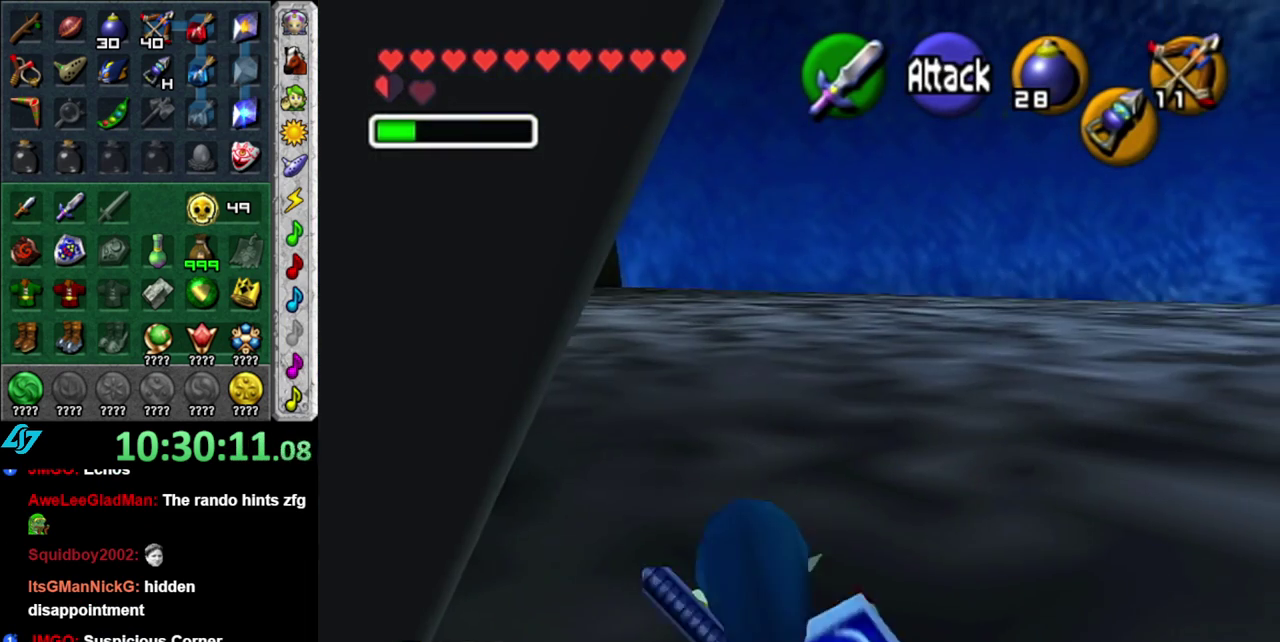
{"buttons": [], "left_stick": "up", "right_stick": "center", "events": [[150, "A", "down"], [233, "L1", "down"], [267, "left_stick", "up"], [333, "A", "up"], [483, "L1", "up"]]}
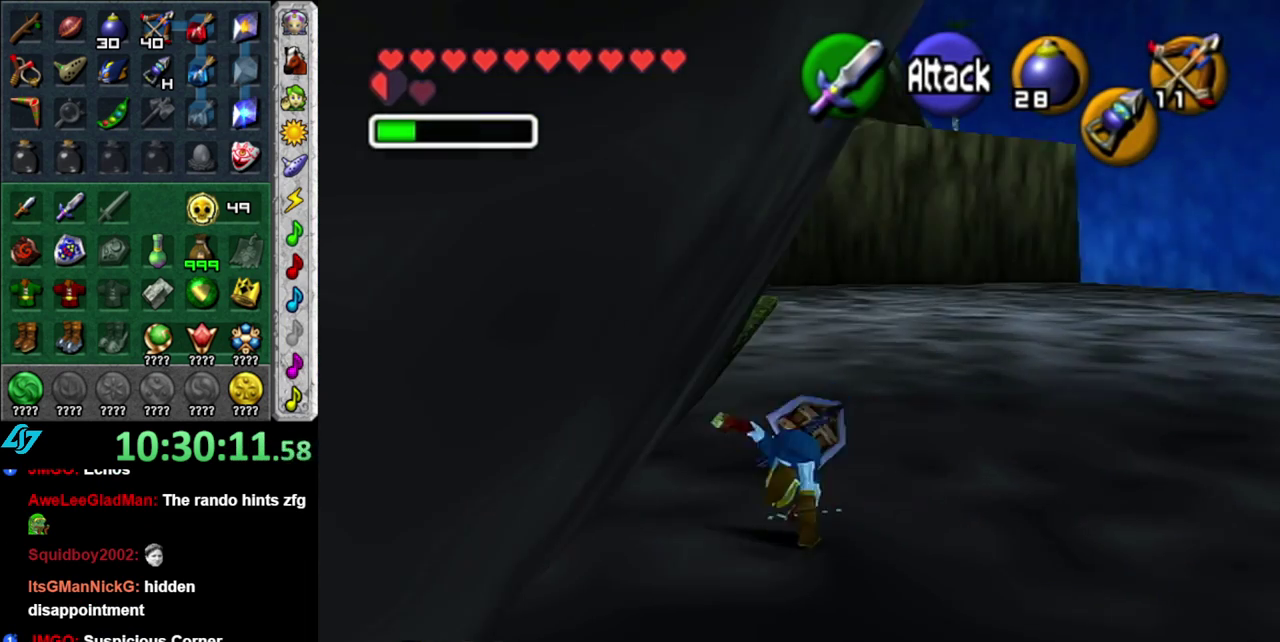
{"buttons": ["A"], "left_stick": "up", "right_stick": "center", "events": [[450, "A", "down"]]}
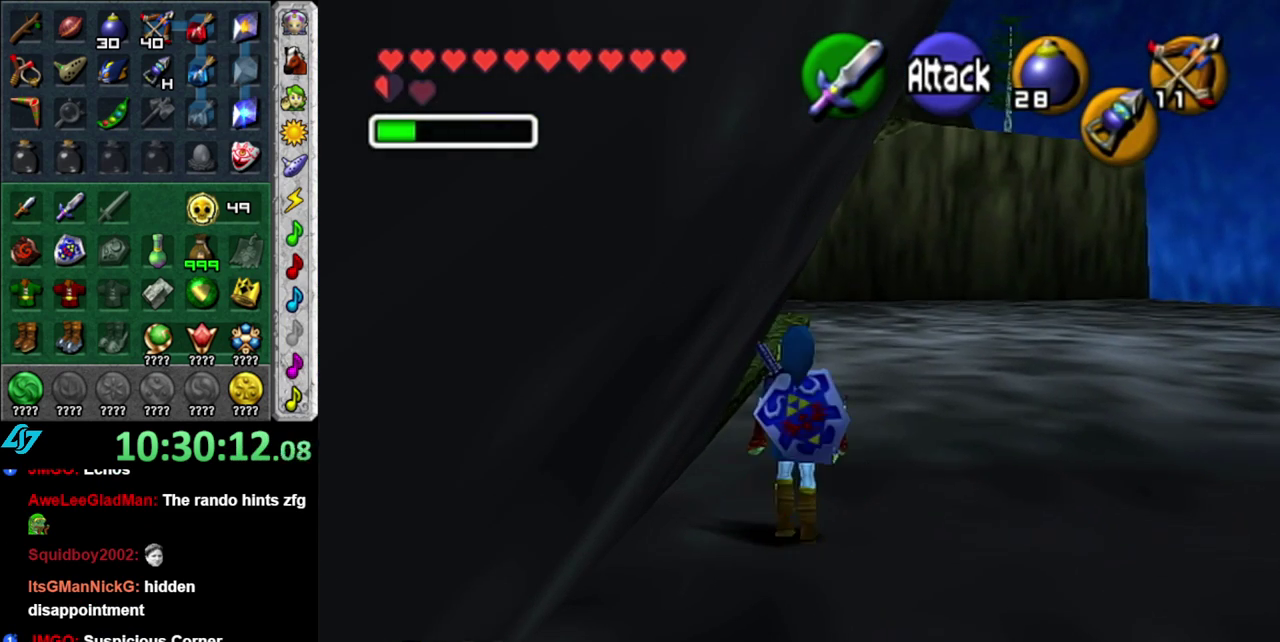
{"buttons": [], "left_stick": "up", "right_stick": "center", "events": [[117, "A", "up"]]}
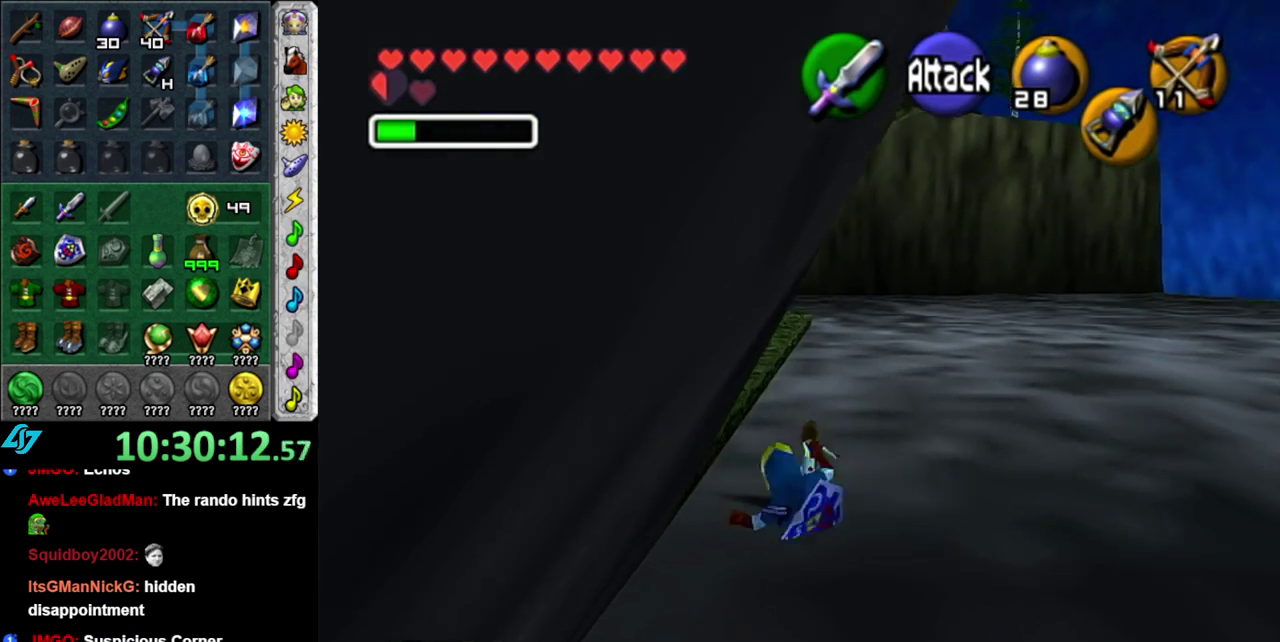
{"buttons": [], "left_stick": "up", "right_stick": "center", "events": [[233, "A", "down"], [400, "A", "up"]]}
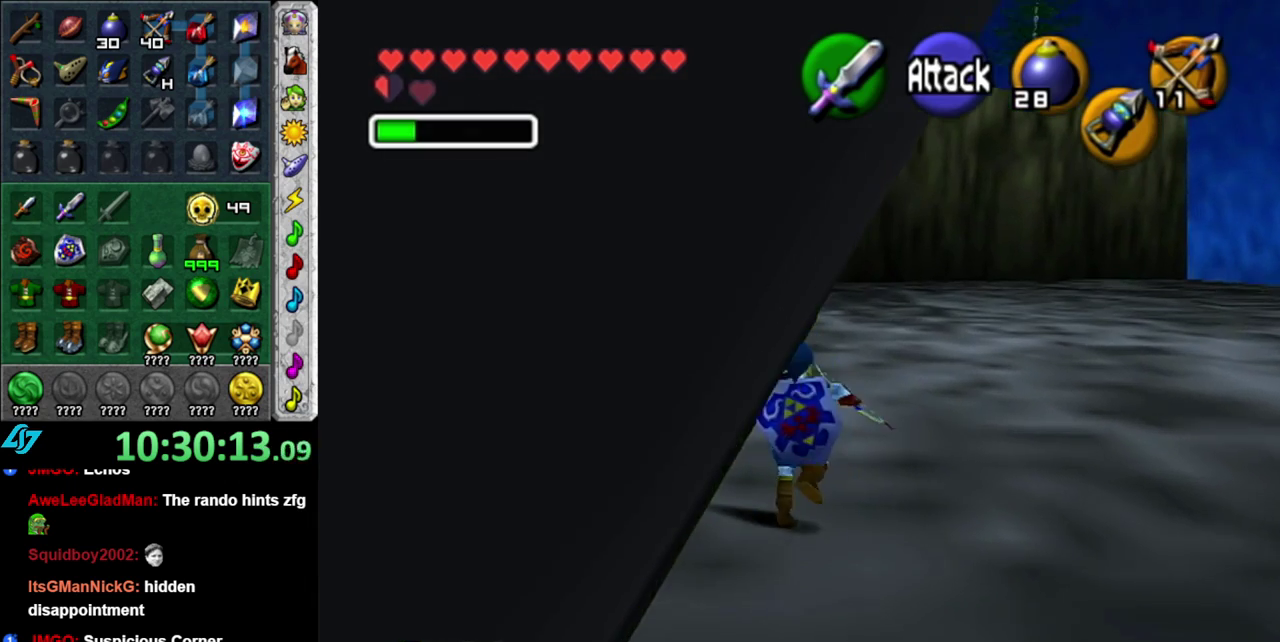
{"buttons": [], "left_stick": "up", "right_stick": "center", "events": []}
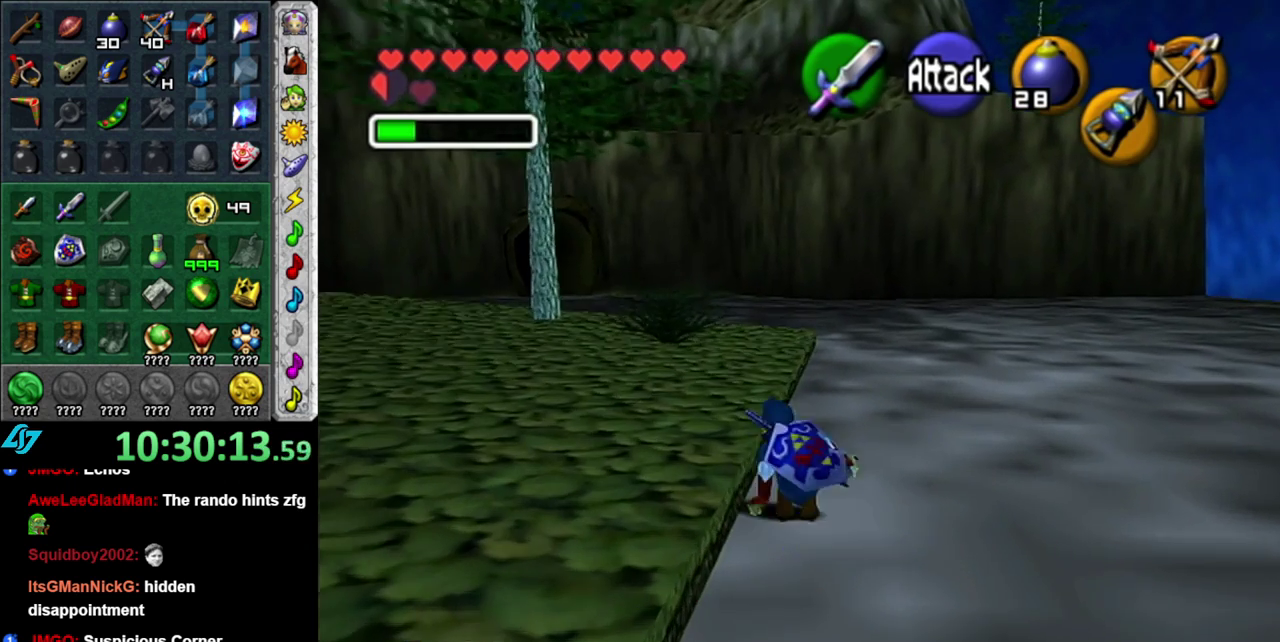
{"buttons": [], "left_stick": "up-left", "right_stick": "center", "events": [[83, "left_stick", "up-left"], [183, "A", "down"], [400, "A", "up"]]}
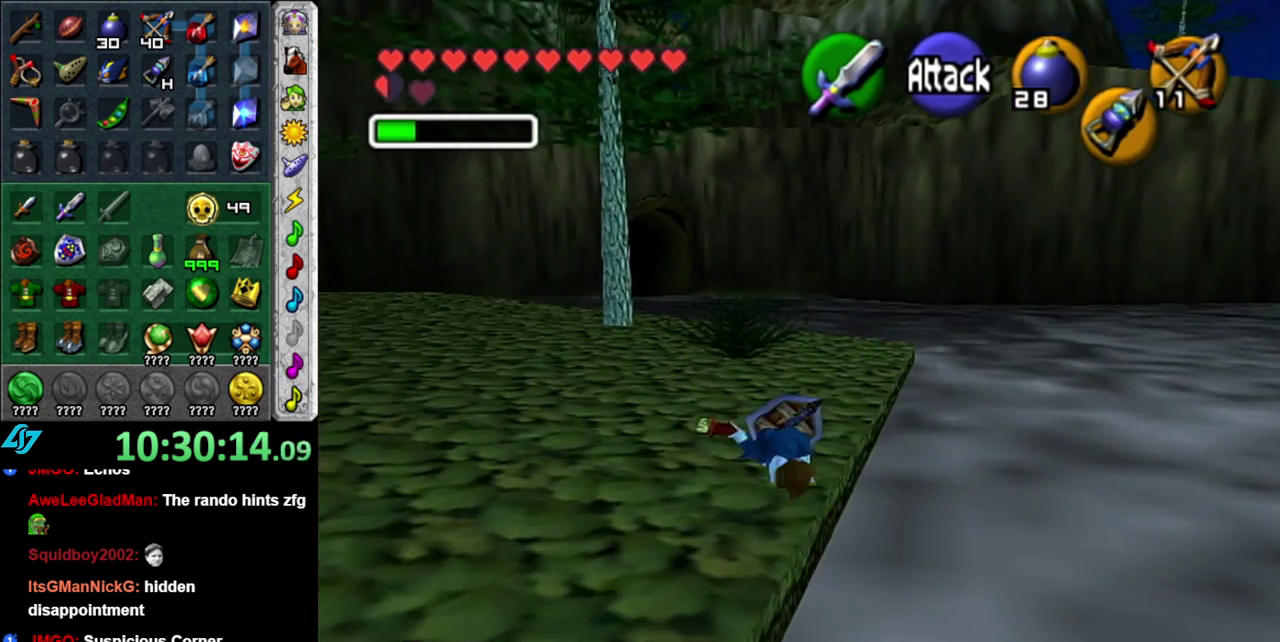
{"buttons": ["A"], "left_stick": "up", "right_stick": "center", "events": [[200, "left_stick", "up"], [467, "A", "down"]]}
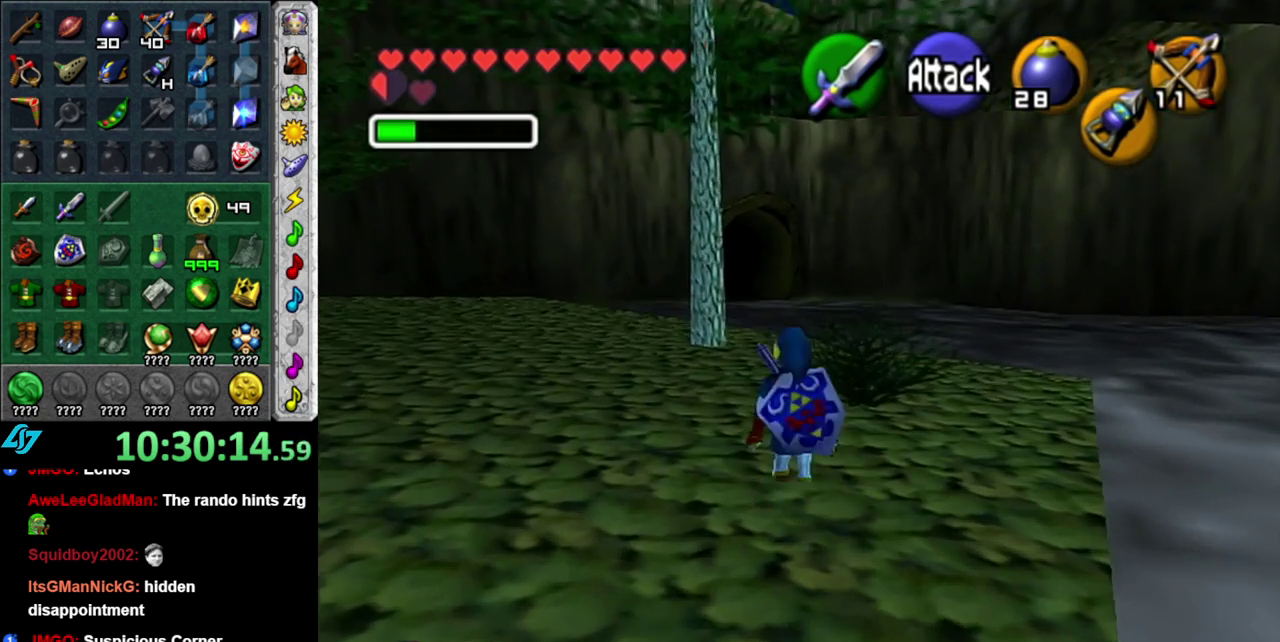
{"buttons": [], "left_stick": "up", "right_stick": "center", "events": [[150, "A", "up"]]}
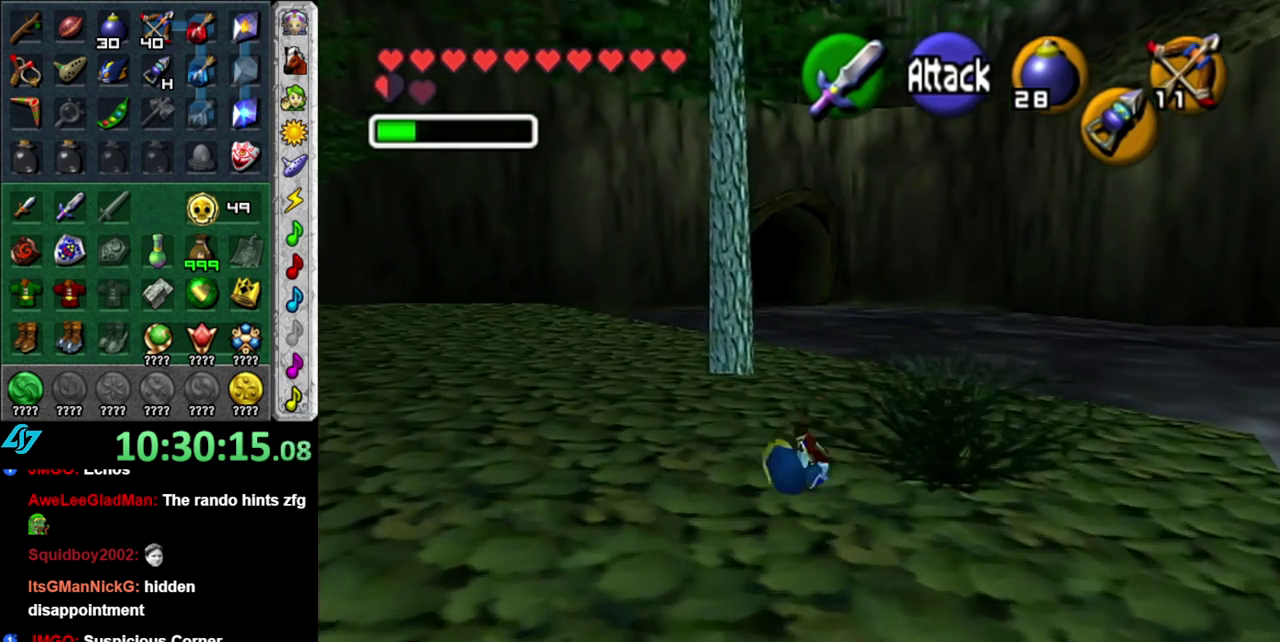
{"buttons": [], "left_stick": "up", "right_stick": "center", "events": [[150, "left_stick", "up-right"], [200, "left_stick", "up"]]}
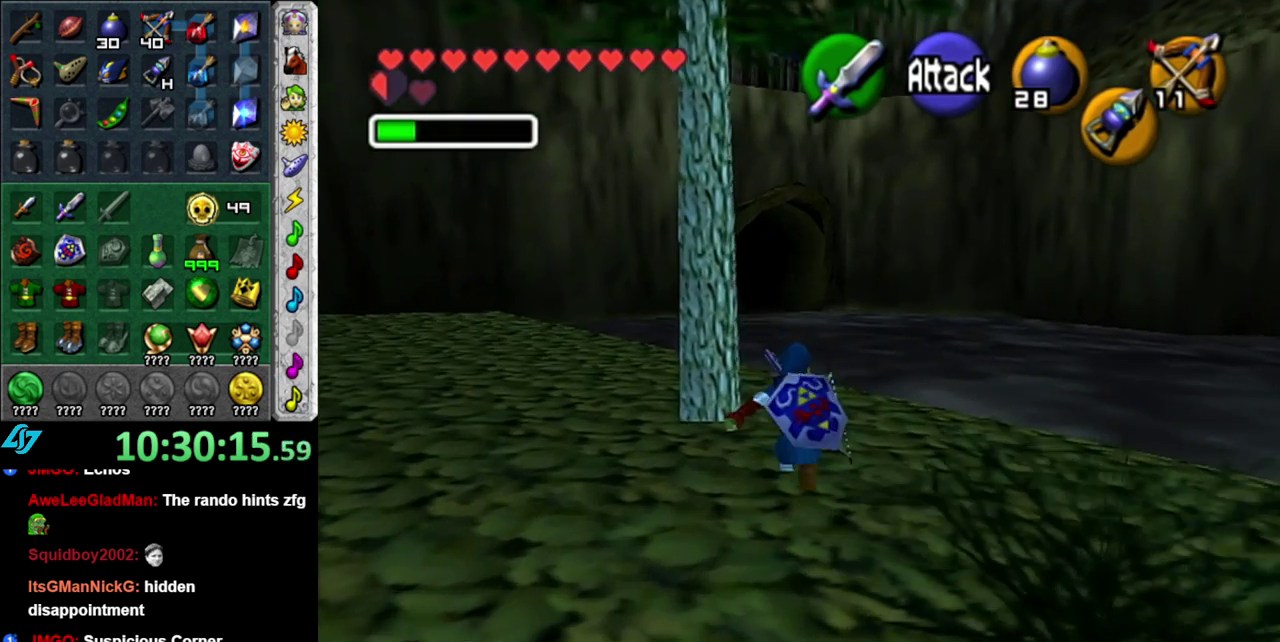
{"buttons": [], "left_stick": "up", "right_stick": "center", "events": [[17, "A", "down"], [183, "A", "up"]]}
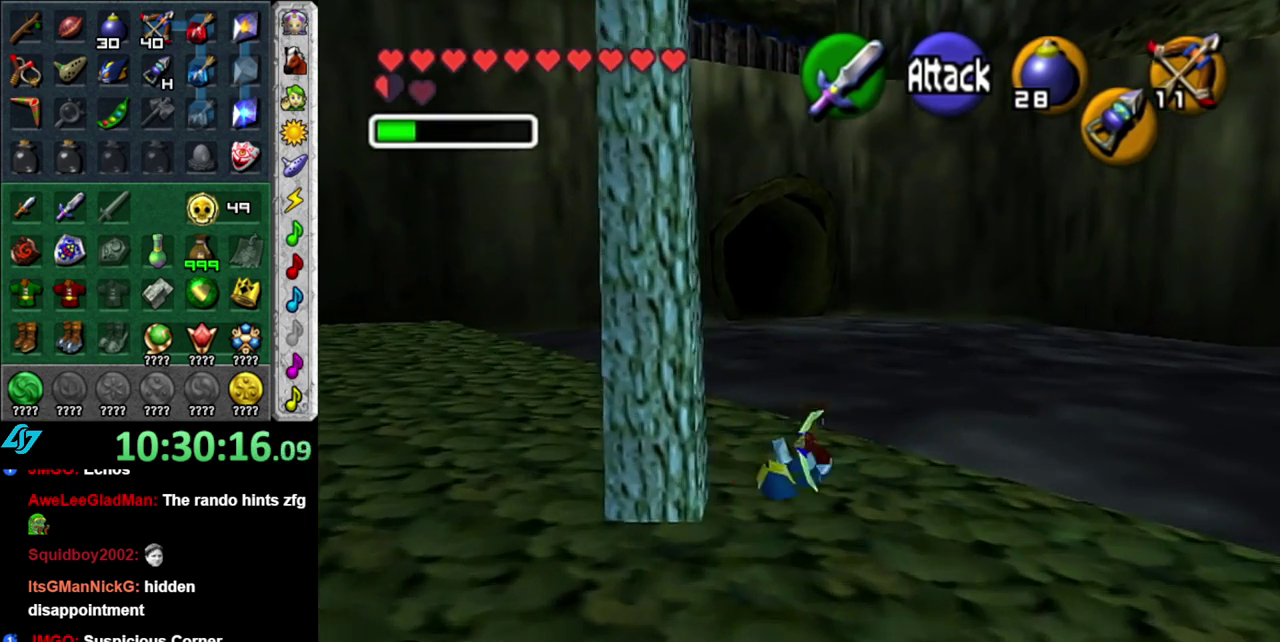
{"buttons": [], "left_stick": "up", "right_stick": "center", "events": [[300, "A", "down"], [433, "A", "up"]]}
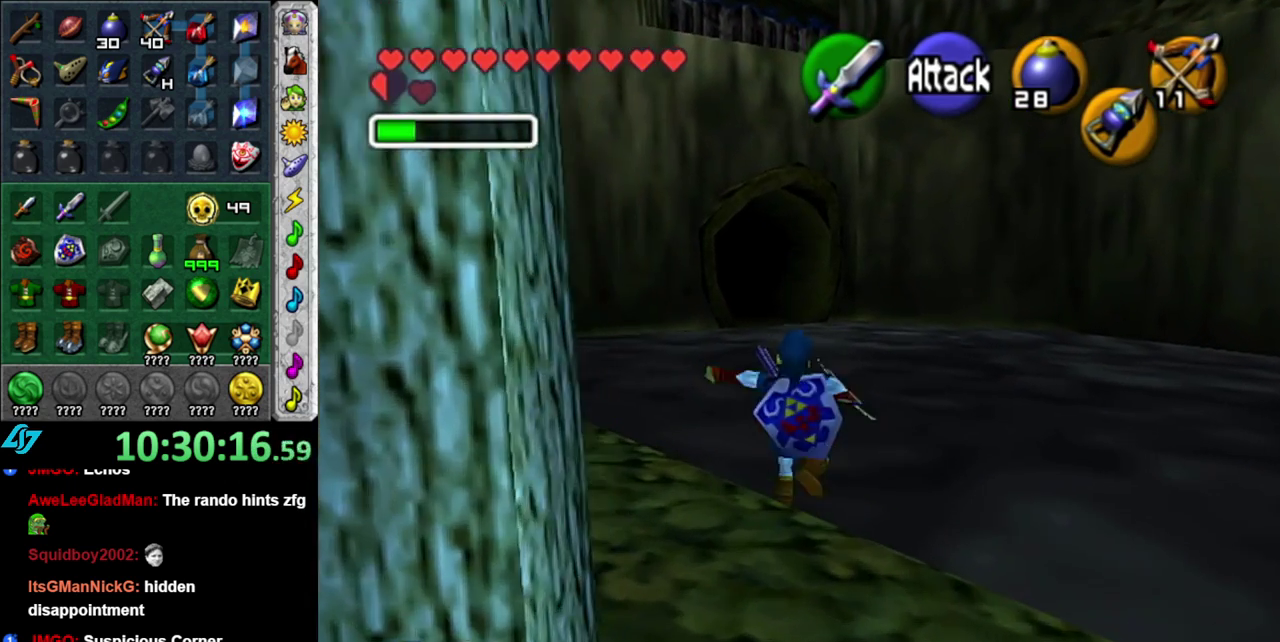
{"buttons": [], "left_stick": "up", "right_stick": "center", "events": []}
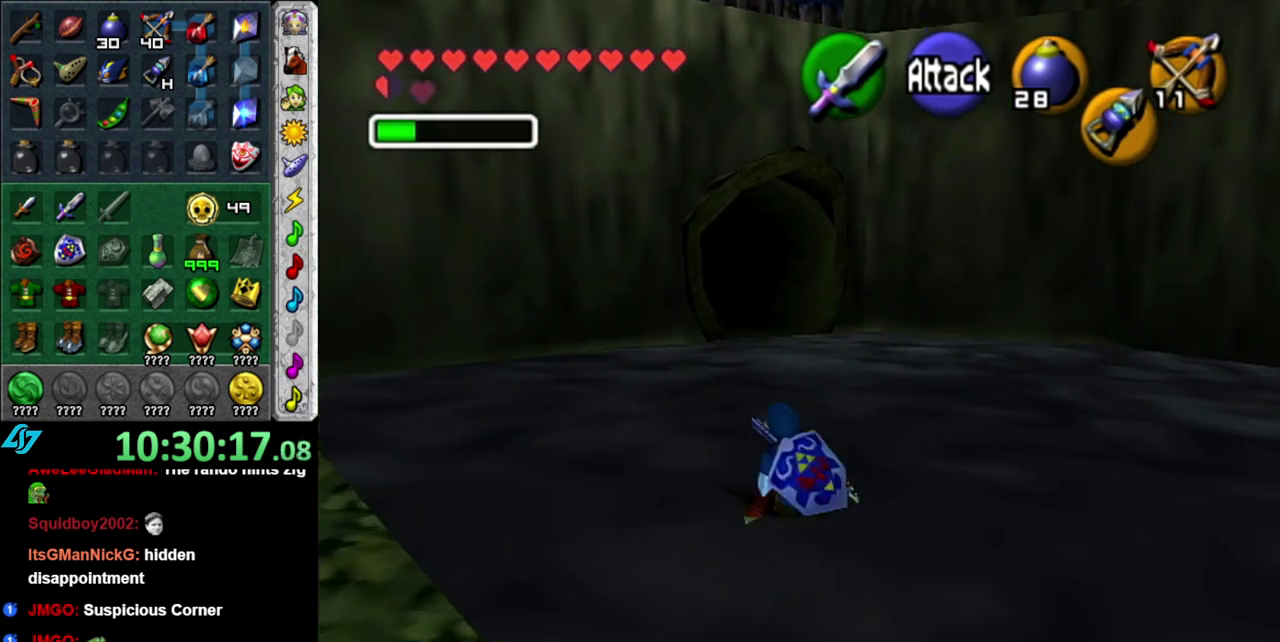
{"buttons": [], "left_stick": "up", "right_stick": "center", "events": [[117, "A", "down"], [267, "A", "up"]]}
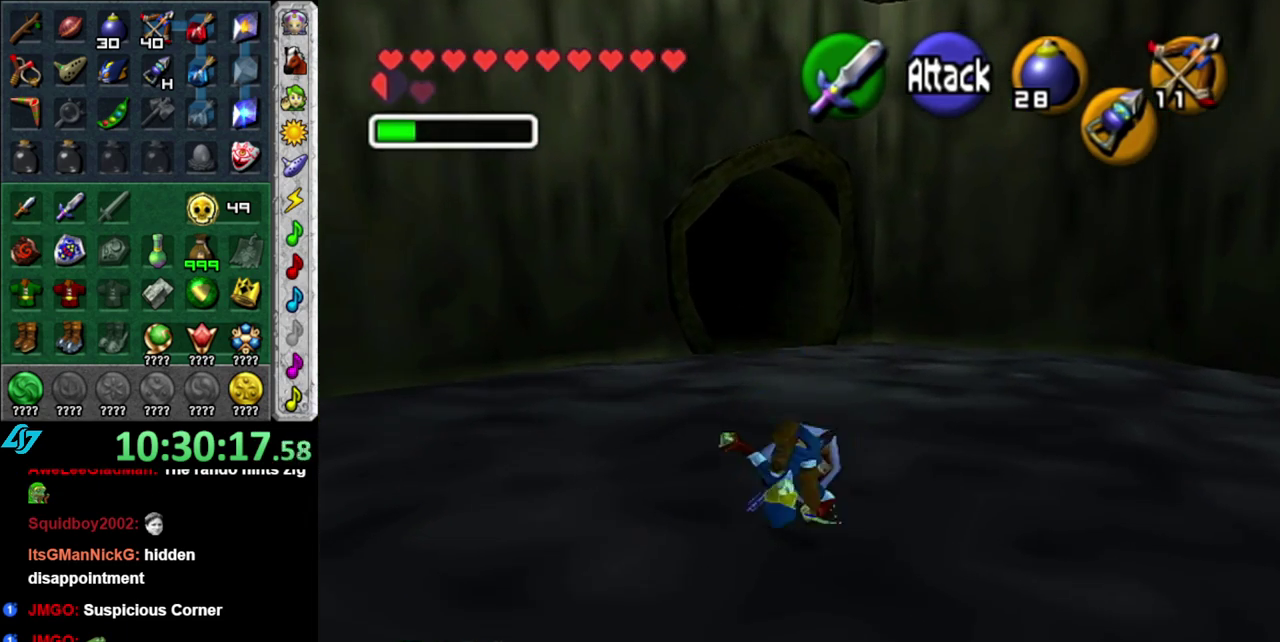
{"buttons": ["A"], "left_stick": "up", "right_stick": "center", "events": [[483, "A", "down"]]}
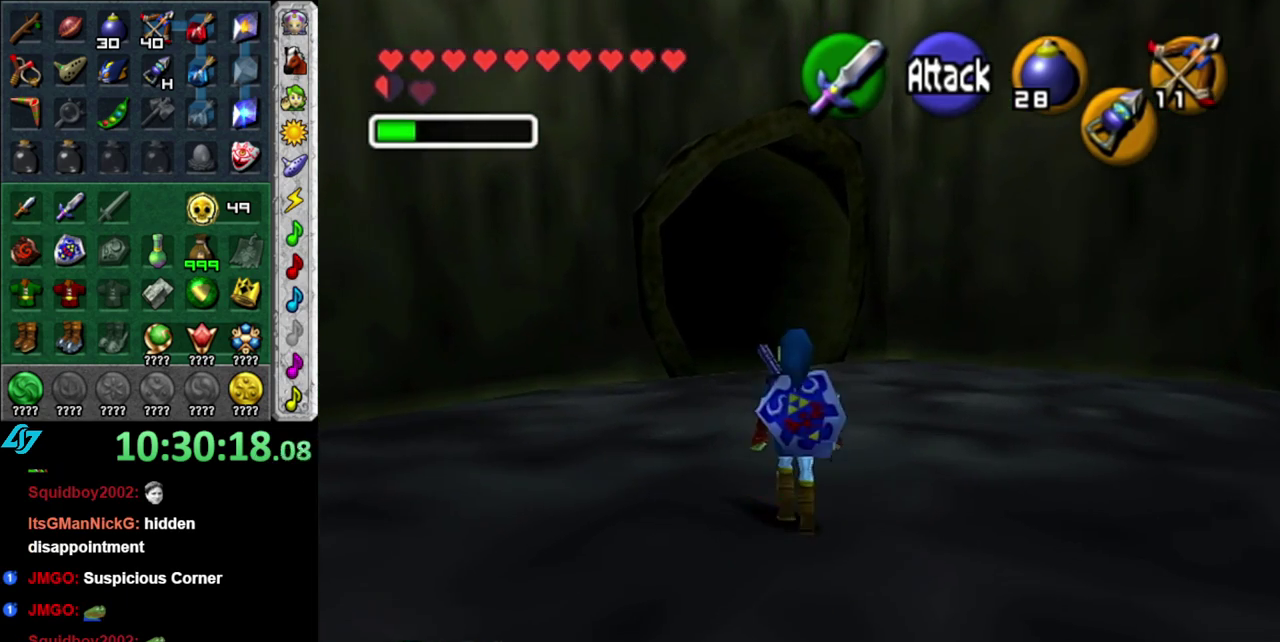
{"buttons": [], "left_stick": "up", "right_stick": "center", "events": [[150, "A", "up"]]}
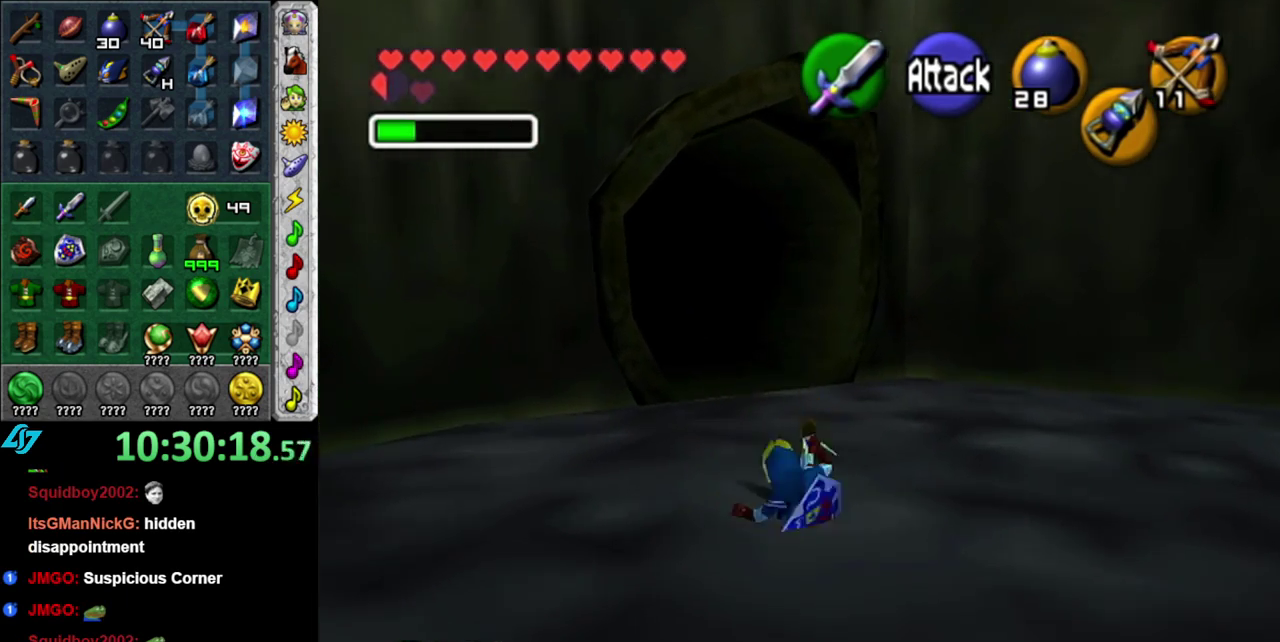
{"buttons": [], "left_stick": "up", "right_stick": "center", "events": [[267, "A", "down"], [433, "A", "up"]]}
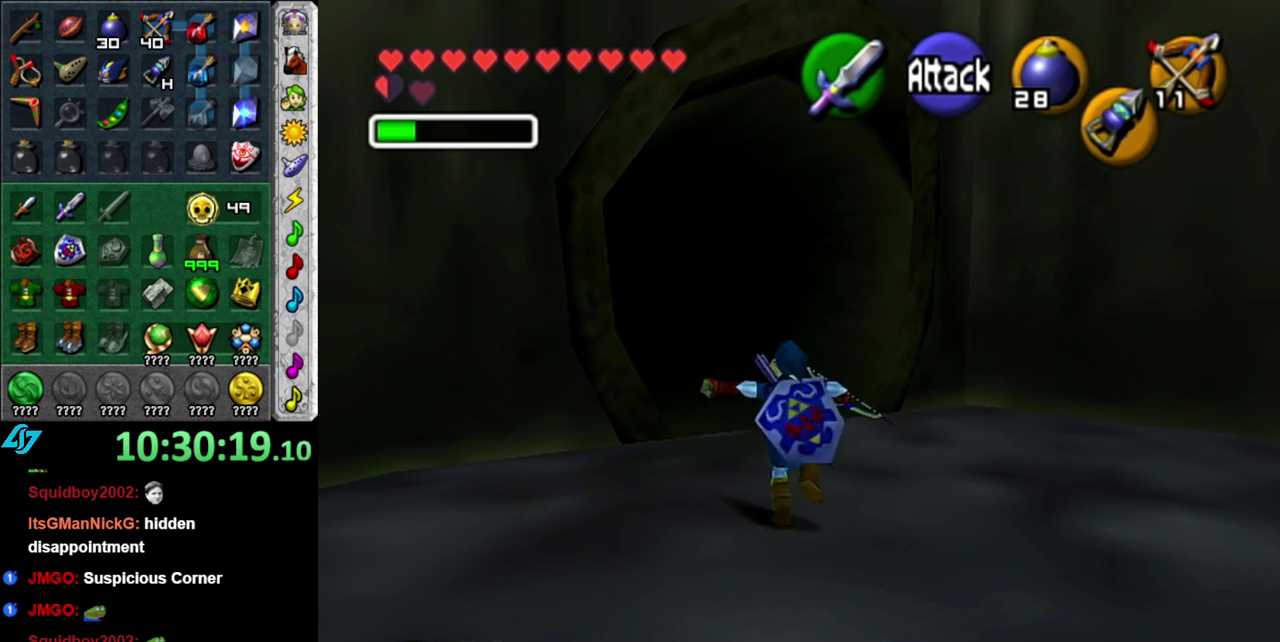
{"buttons": [], "left_stick": "up-left", "right_stick": "center", "events": [[333, "left_stick", "up-left"]]}
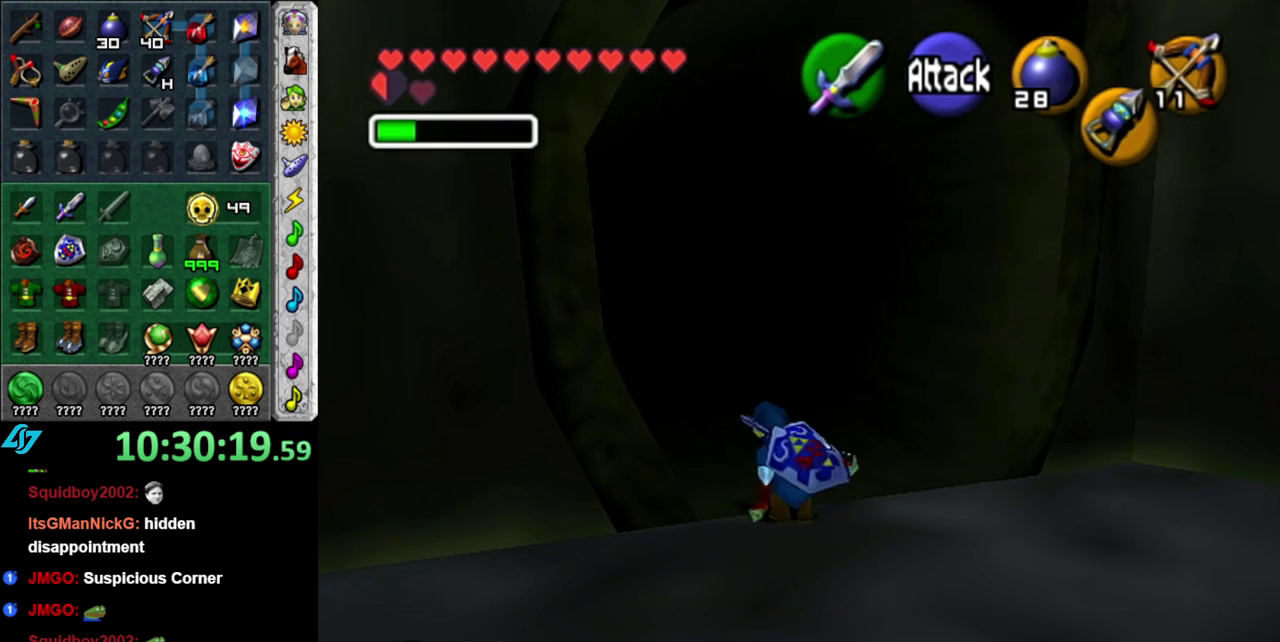
{"buttons": [], "left_stick": "up-left", "right_stick": "center", "events": [[83, "A", "down"], [267, "A", "up"]]}
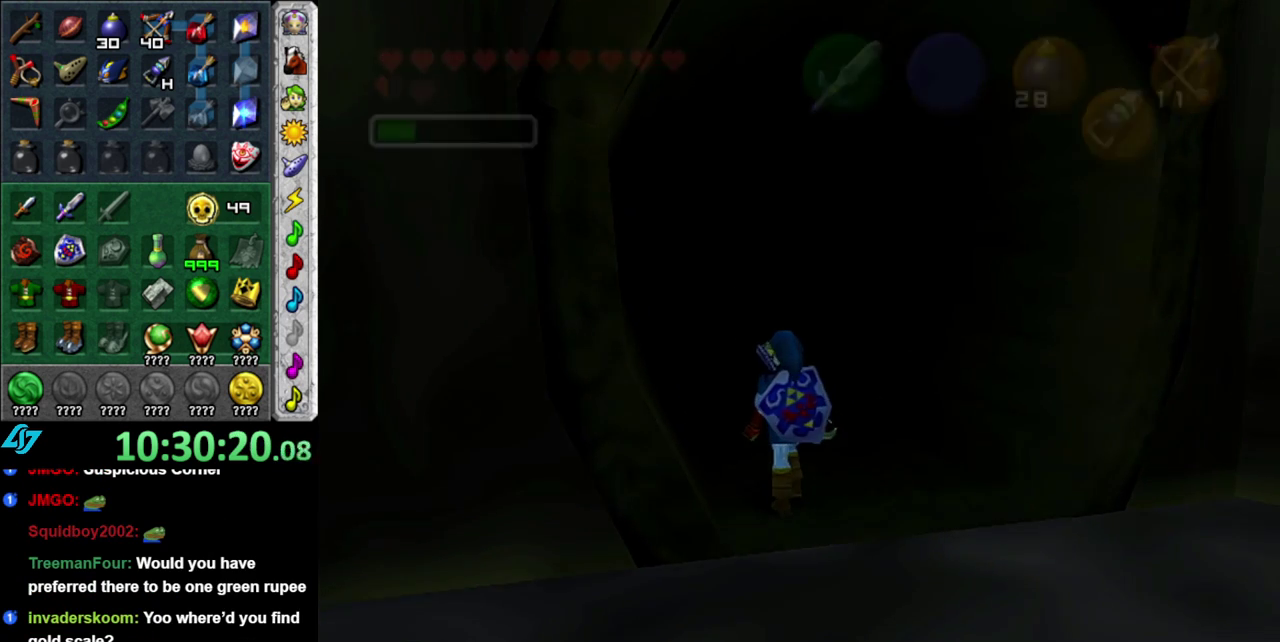
{"buttons": [], "left_stick": "up", "right_stick": "center", "events": [[183, "left_stick", "up"]]}
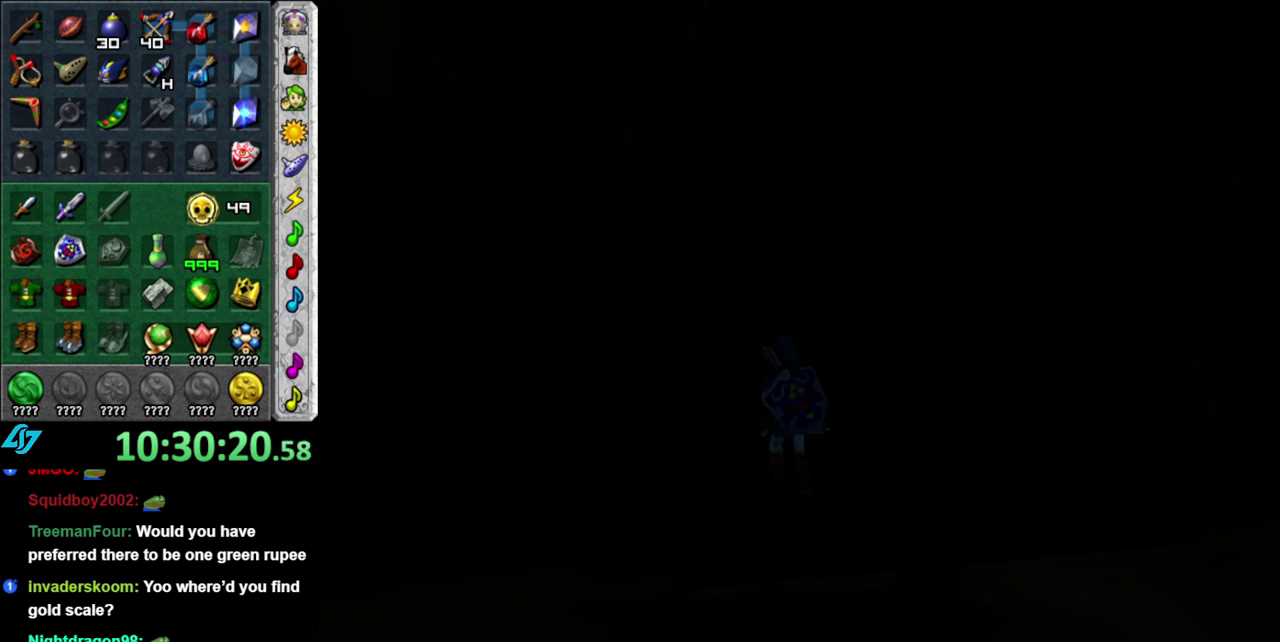
{"buttons": [], "left_stick": "up", "right_stick": "center", "events": [[17, "left_stick", "center"], [300, "left_stick", "up"]]}
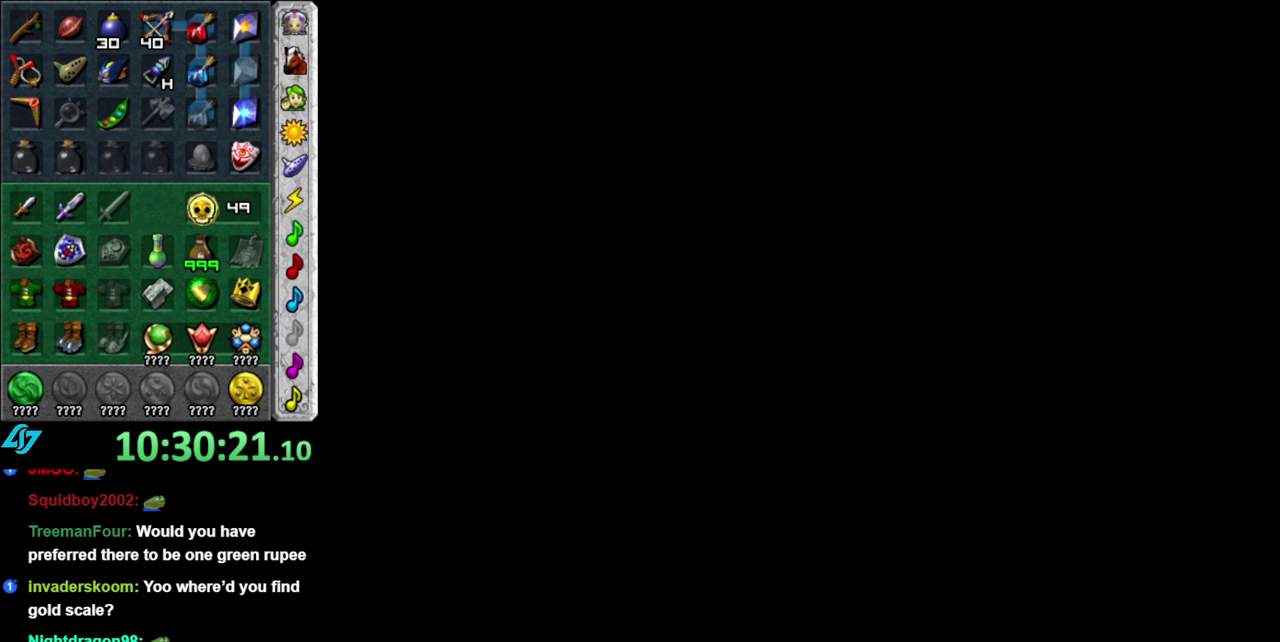
{"buttons": [], "left_stick": "up", "right_stick": "center", "events": []}
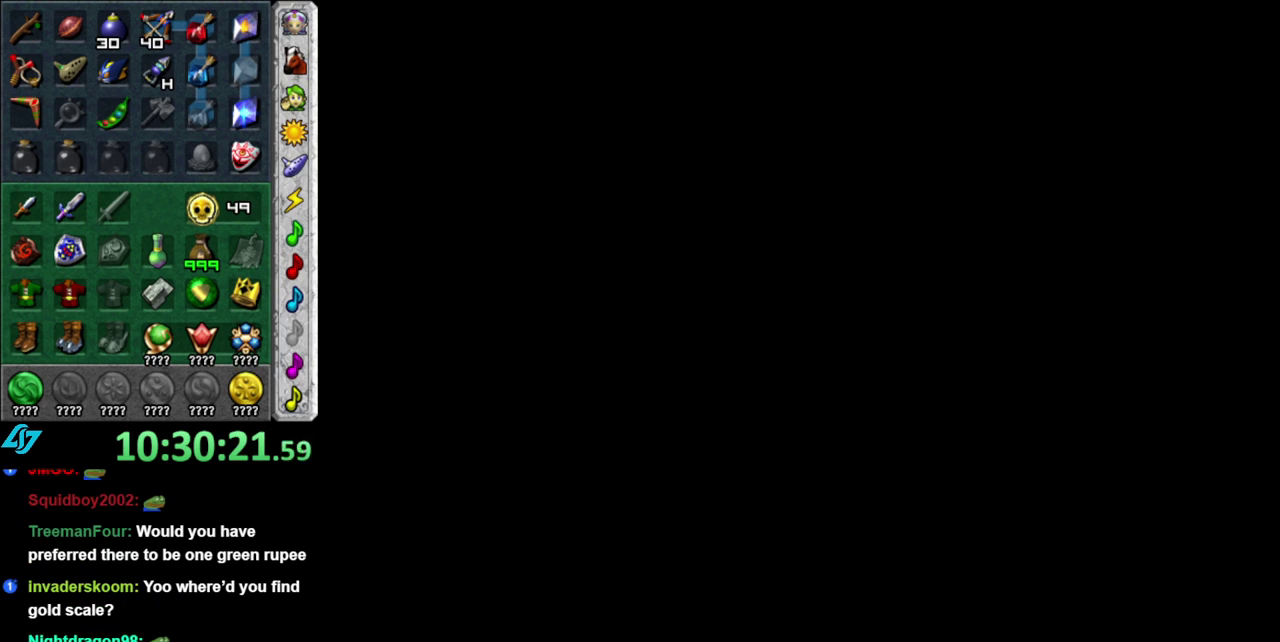
{"buttons": [], "left_stick": "up", "right_stick": "center", "events": []}
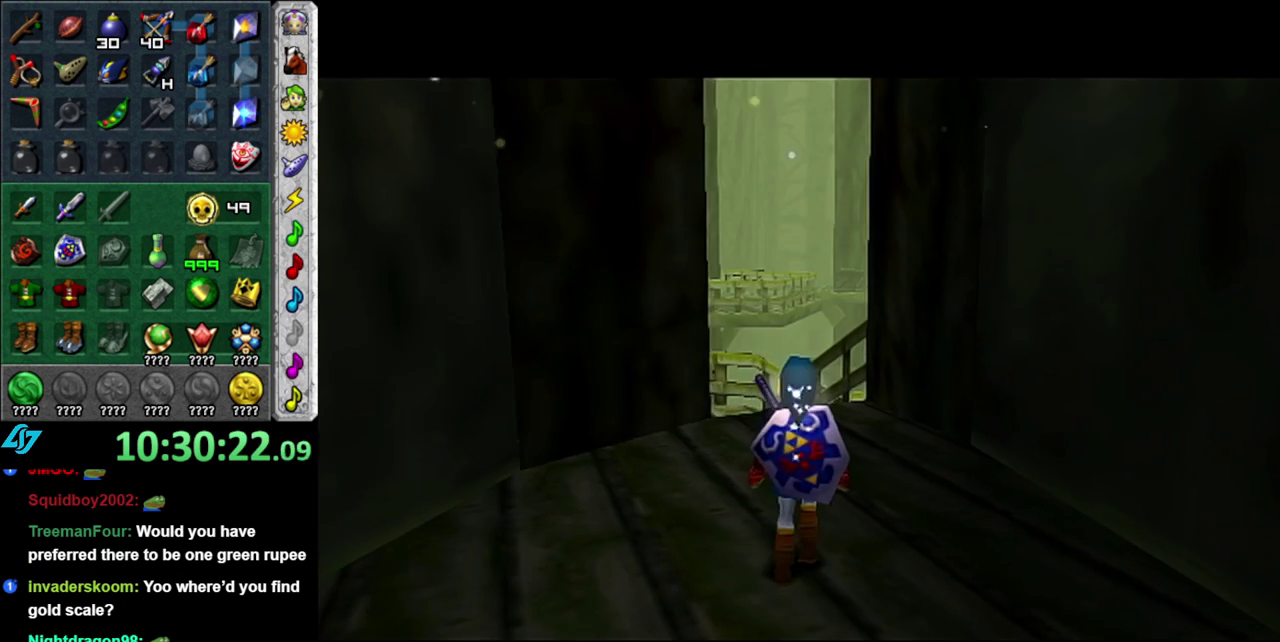
{"buttons": [], "left_stick": "up", "right_stick": "center", "events": []}
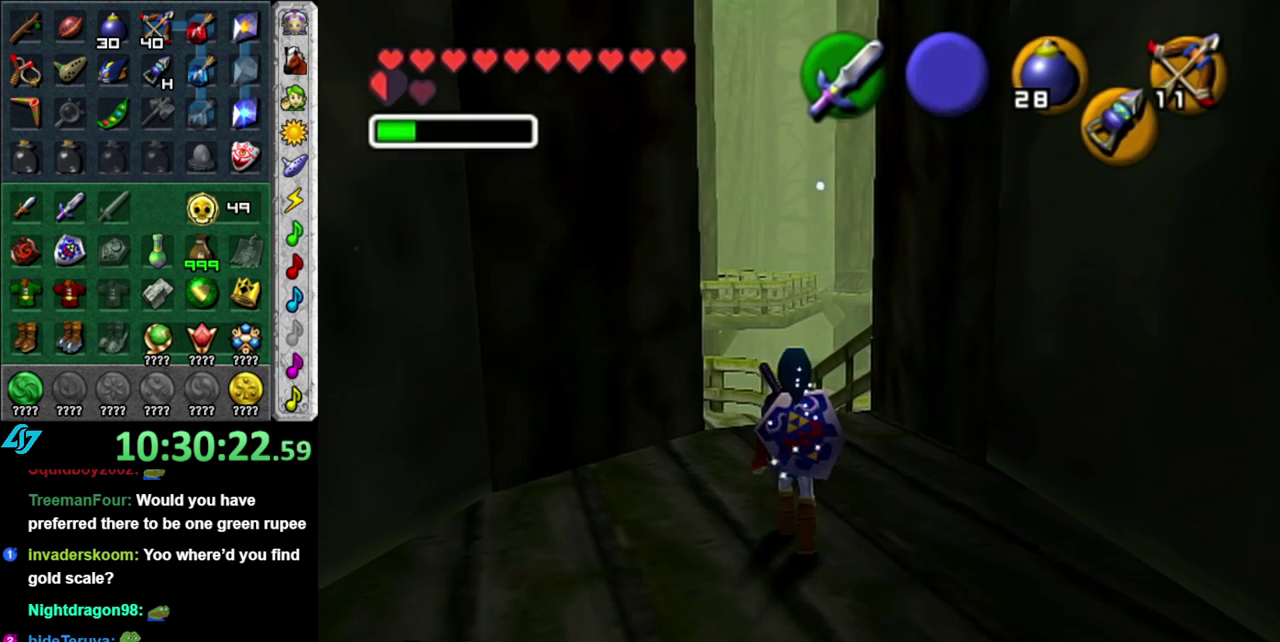
{"buttons": [], "left_stick": "up", "right_stick": "center", "events": []}
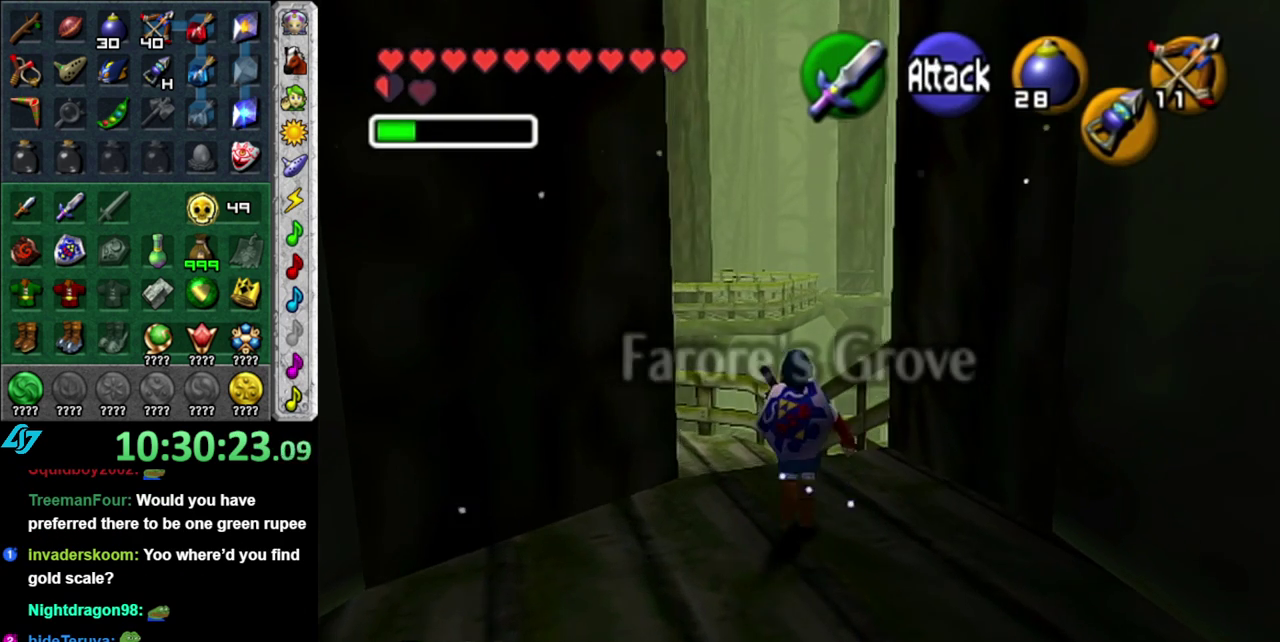
{"buttons": ["L1"], "left_stick": "up", "right_stick": "center", "events": [[17, "left_stick", "up-left"], [117, "A", "down"], [267, "A", "up"], [267, "L1", "down"], [267, "left_stick", "up"]]}
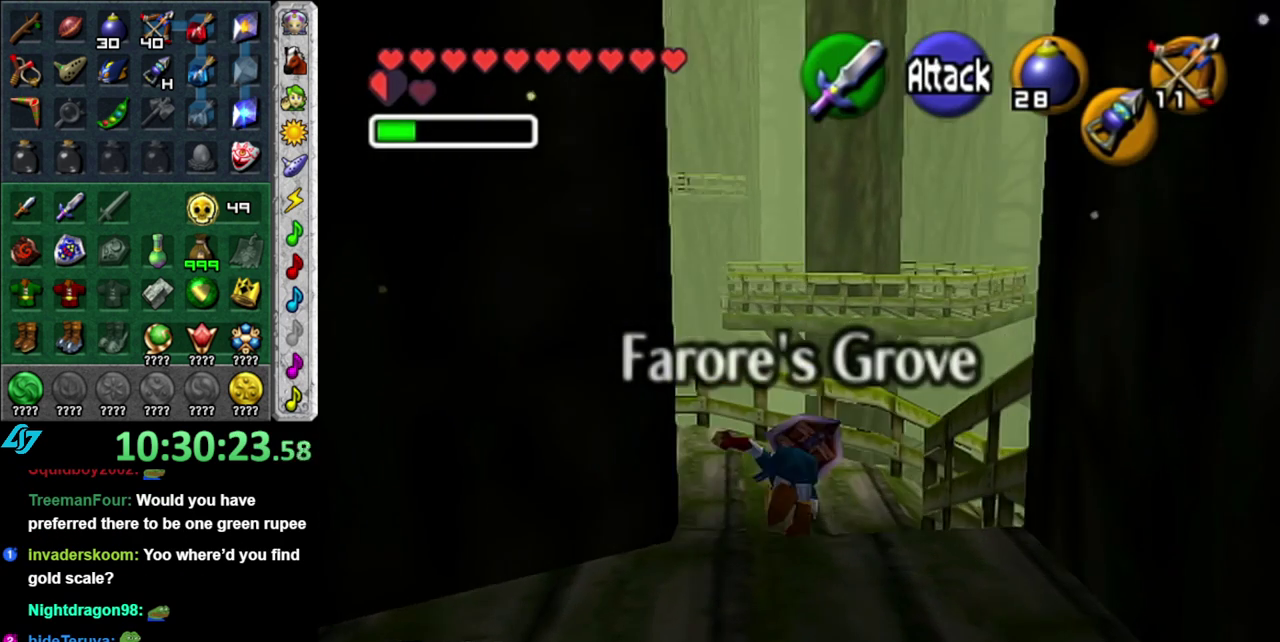
{"buttons": [], "left_stick": "up-left", "right_stick": "center", "events": [[17, "L1", "up"], [483, "left_stick", "up-left"]]}